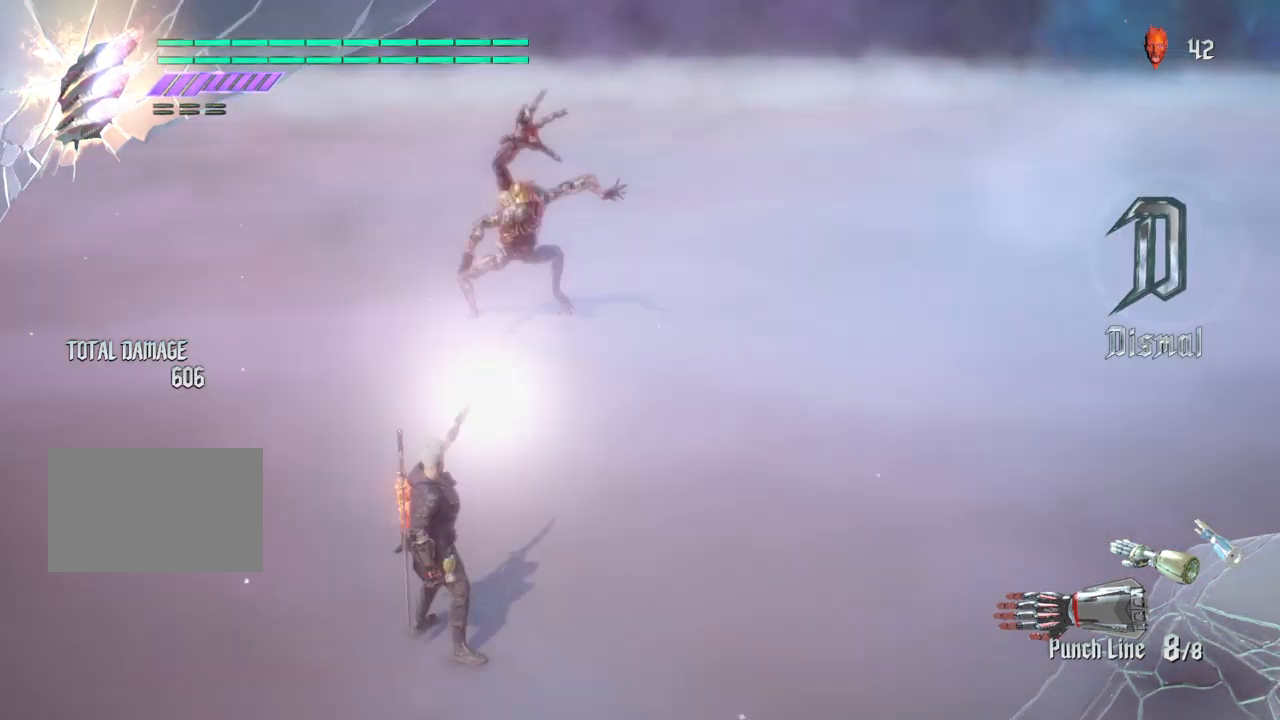
Gameplay with a controller (PlayStation layout); each line is a JSON object with the inputs held at the frame after it. "events" lists button and stick changes between this image and that frame as [ms after this image, input, new state], when the widget could be followed in between. Not read: L3 R3.
{"buttons": ["CROSS"], "left_stick": "up", "right_stick": "center", "events": [[67, "SQUARE", "up"], [300, "CROSS", "down"], [400, "CROSS", "up"], [467, "CROSS", "down"]]}
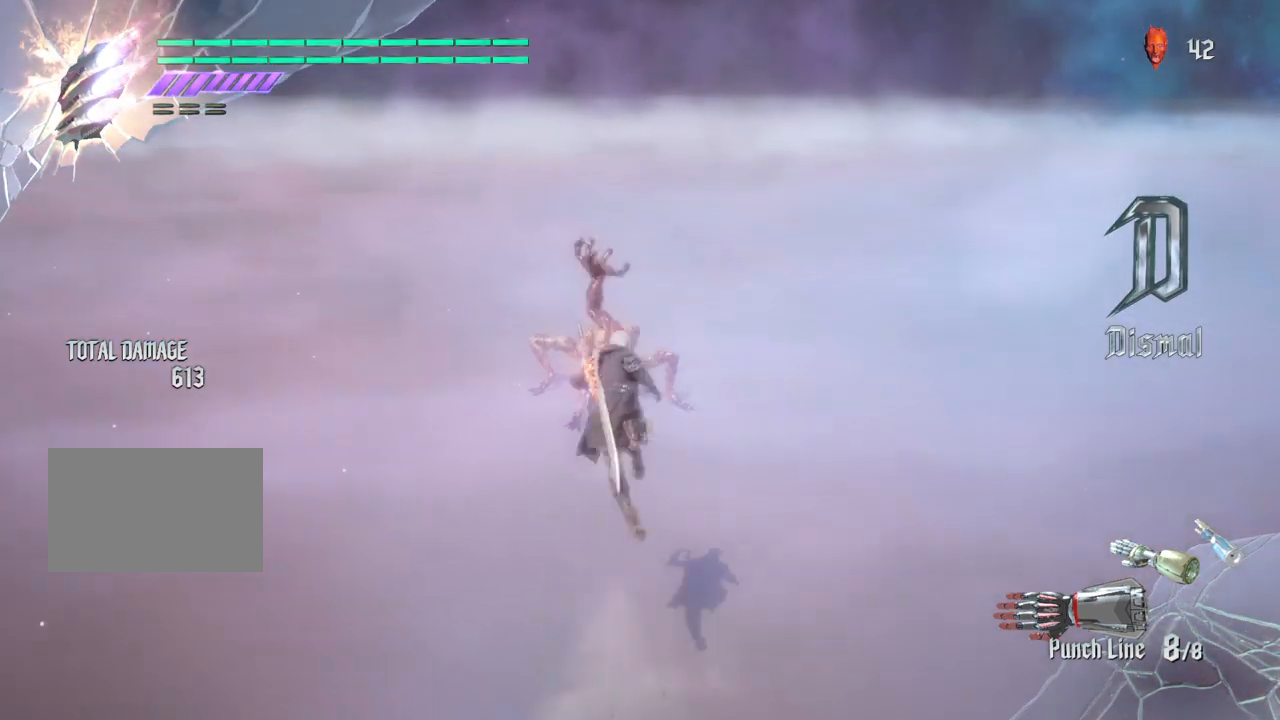
{"buttons": ["CROSS"], "left_stick": "up", "right_stick": "center", "events": [[66, "CROSS", "up"], [166, "CROSS", "down"], [300, "CROSS", "up"], [400, "CROSS", "down"]]}
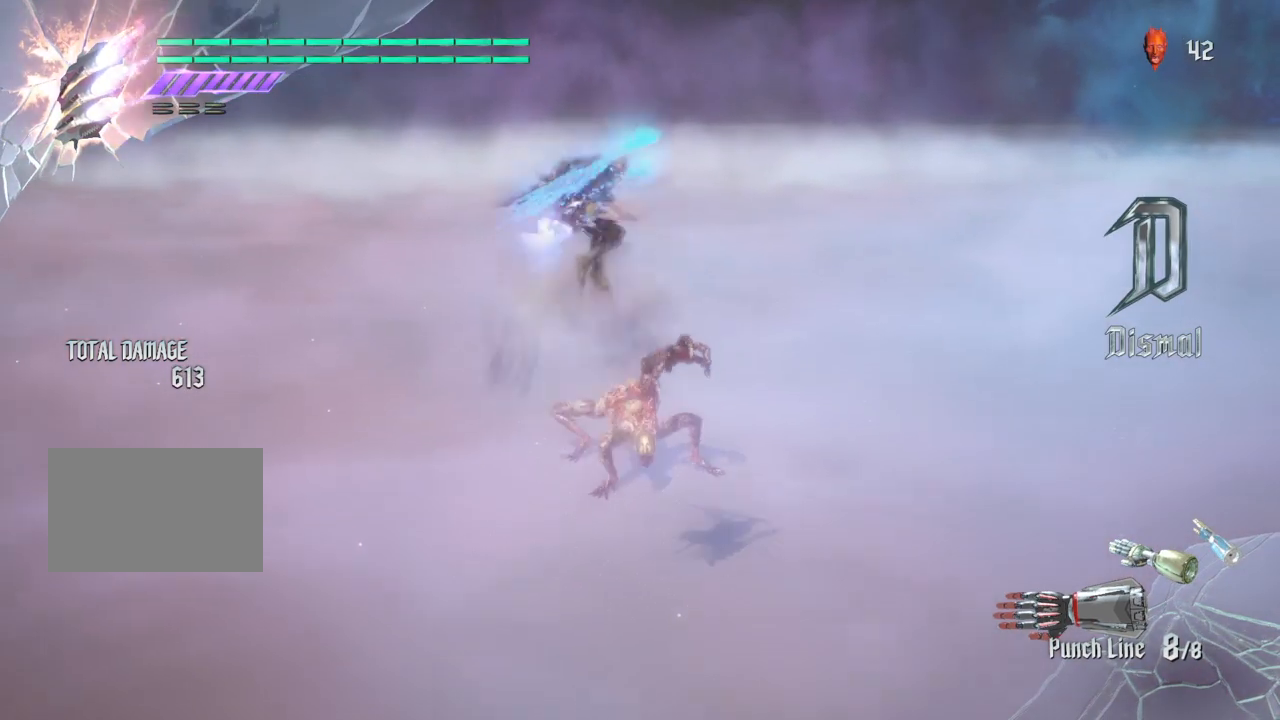
{"buttons": ["SQUARE", "R1"], "left_stick": "up", "right_stick": "center", "events": [[33, "CROSS", "up"], [234, "R1", "down"], [467, "SQUARE", "down"]]}
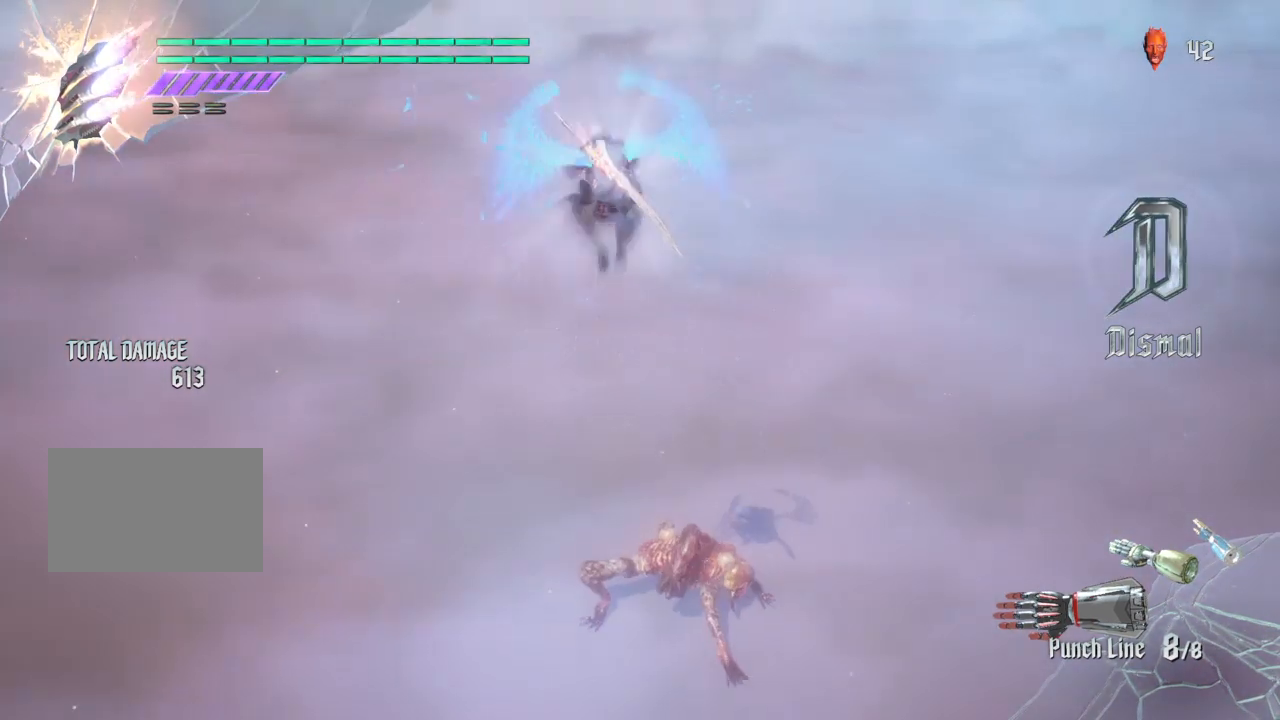
{"buttons": ["R1"], "left_stick": "up", "right_stick": "center", "events": [[101, "SQUARE", "up"], [201, "SQUARE", "down"], [334, "SQUARE", "up"], [368, "SQUARE", "down"], [468, "SQUARE", "up"]]}
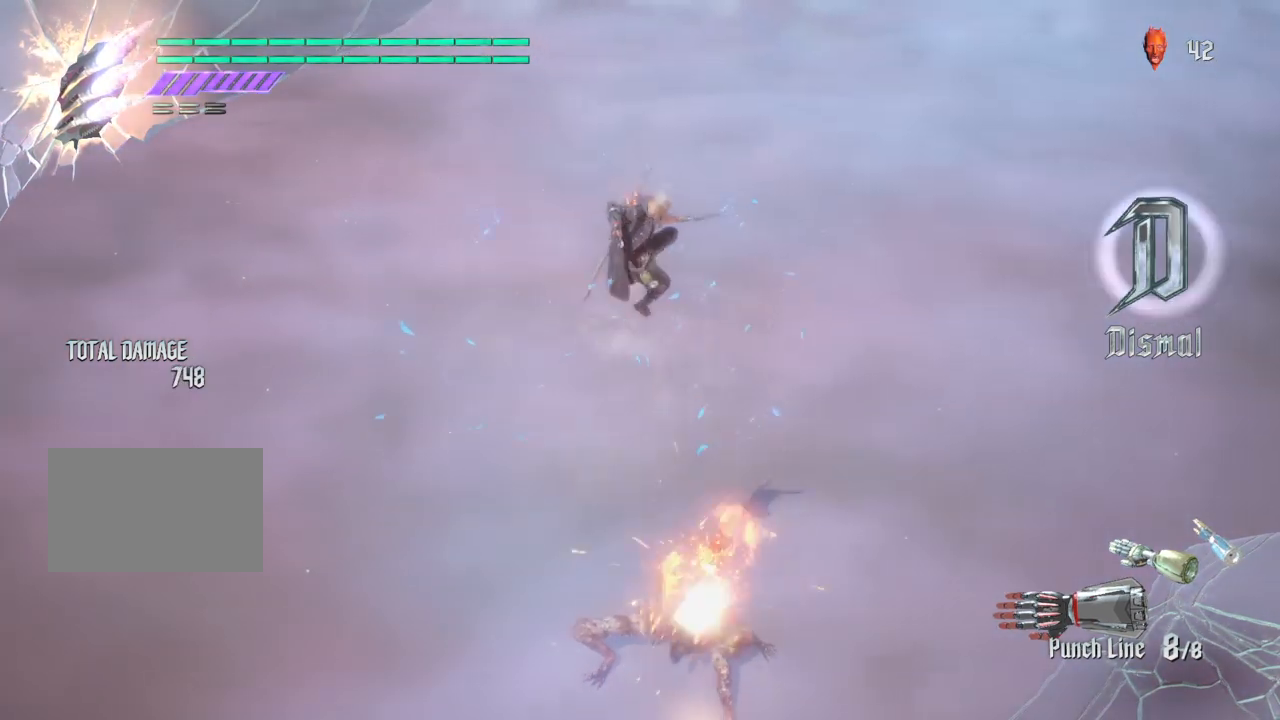
{"buttons": ["SQUARE", "R1"], "left_stick": "center", "right_stick": "center", "events": [[67, "SQUARE", "down"], [167, "SQUARE", "up"], [234, "left_stick", "center"], [267, "SQUARE", "down"], [367, "SQUARE", "up"], [467, "SQUARE", "down"]]}